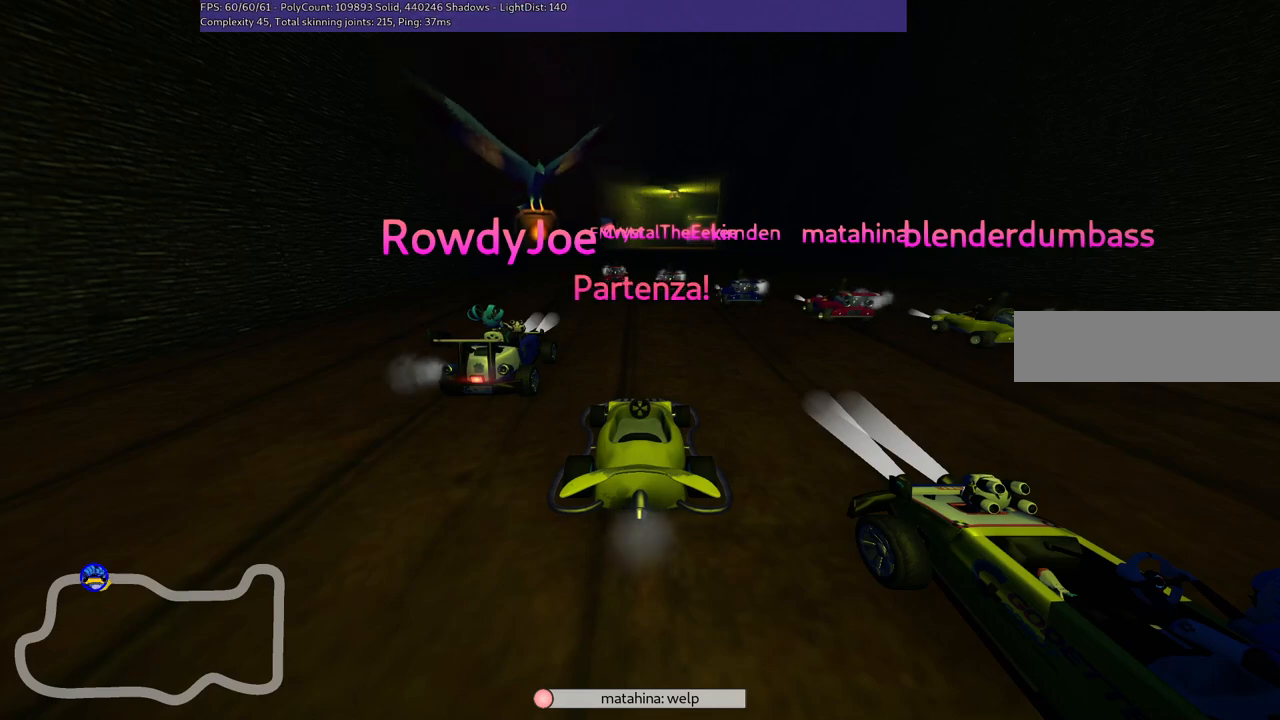
Gameplay with keyboard; each line is a JSON object with the keys held at the frame after it. "events" lists presses ("down") and releases ("up") of ".", "/", "alt_r", "b", "c", "comma", "ctrl_r", "d", "down", "f", "g", "h", "j", "k", "l", "left", "m", "n", "quote", "return", "right", "semicolon", "shift_r", "space", "super", "up" and "v" between this image and that frame as [ms after this image, input, new state], when the widget could be followed in between. No other keys are recorded. Mouse input is not recorded.
{"keys": ["left", "up"], "events": [[50, "left", "down"], [50, "up", "down"]]}
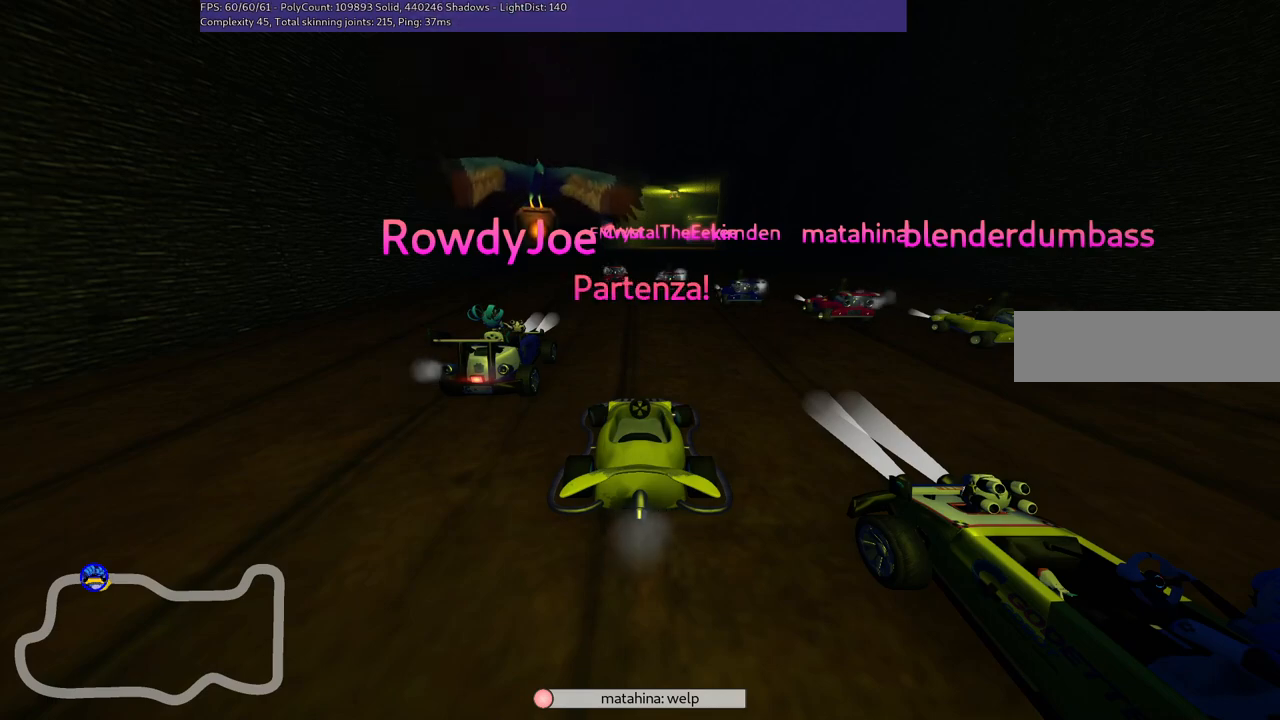
{"keys": ["left", "up"], "events": []}
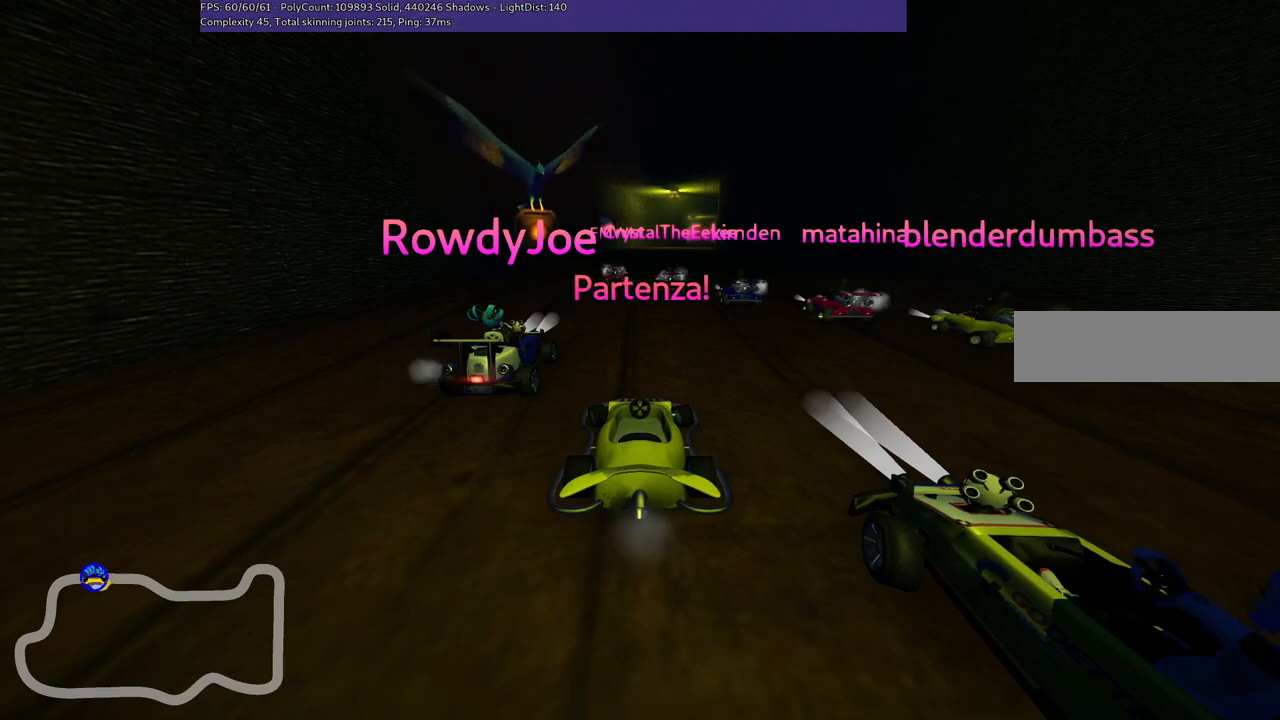
{"keys": ["m", "right", "up"], "events": [[317, "left", "up"], [367, "m", "down"], [367, "right", "down"]]}
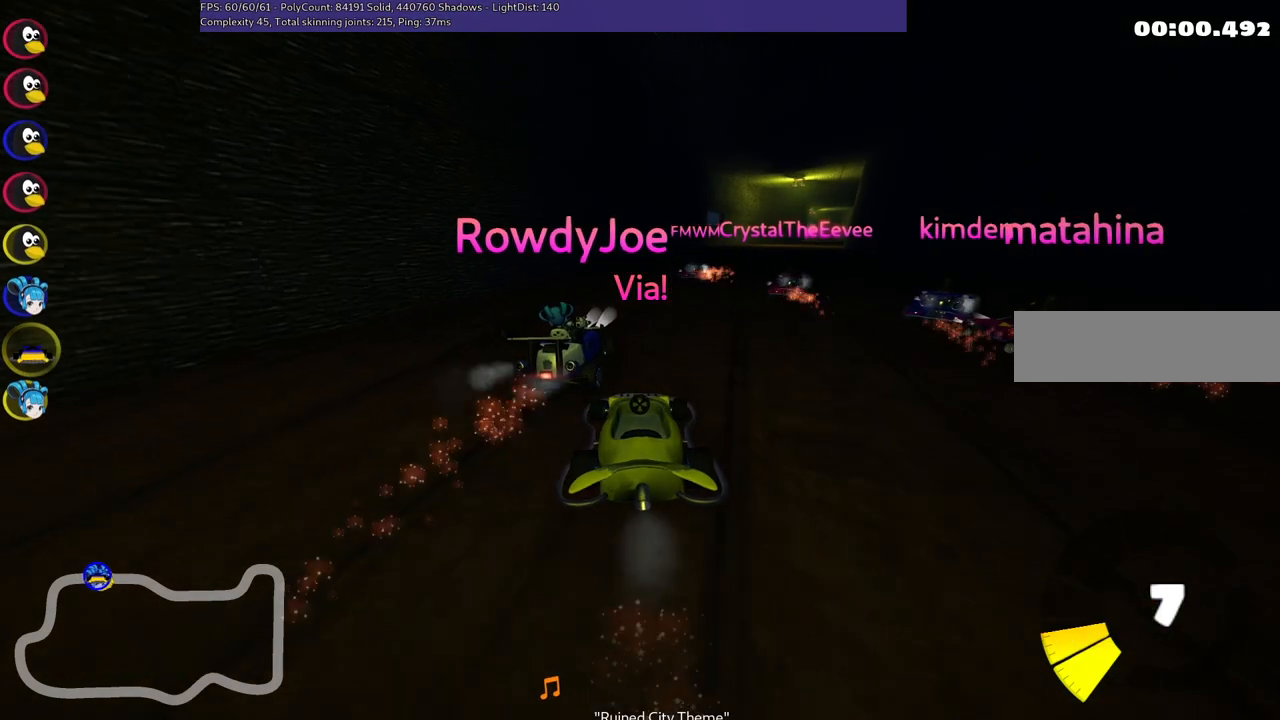
{"keys": ["left", "m", "up"], "events": [[100, "left", "down"], [200, "right", "up"], [283, "right", "down"], [433, "right", "up"]]}
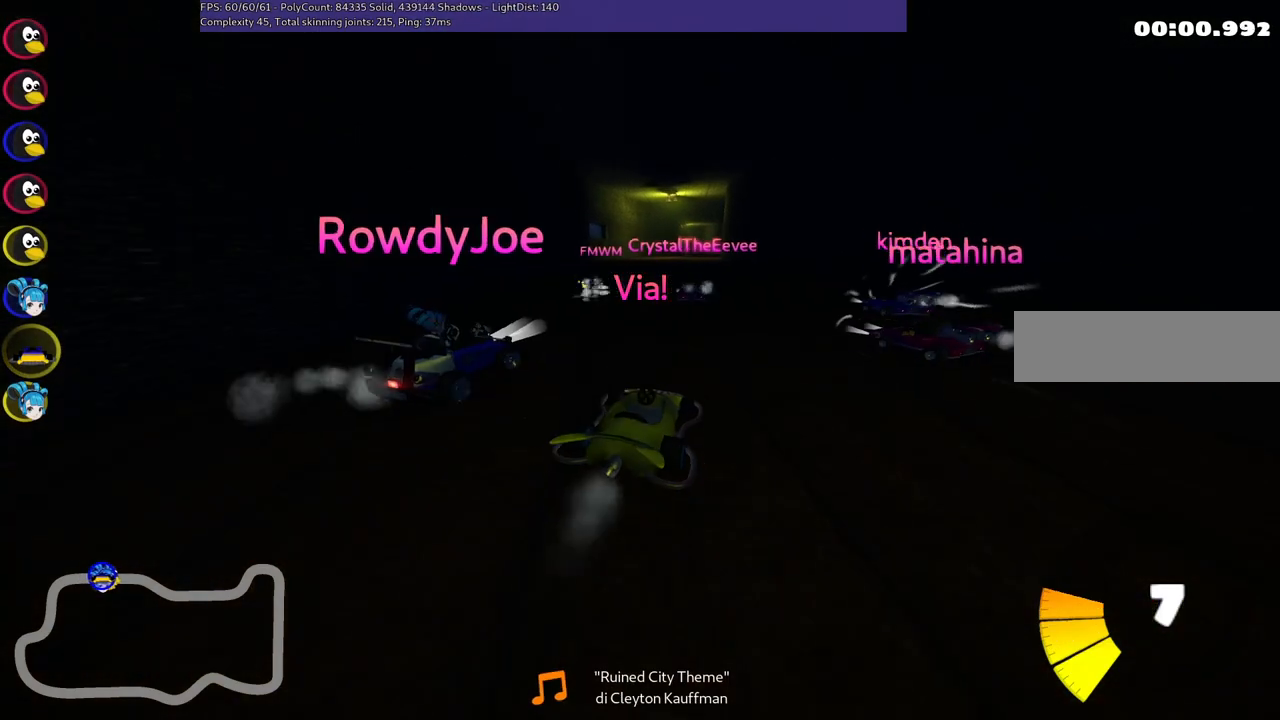
{"keys": ["left", "m", "up"], "events": []}
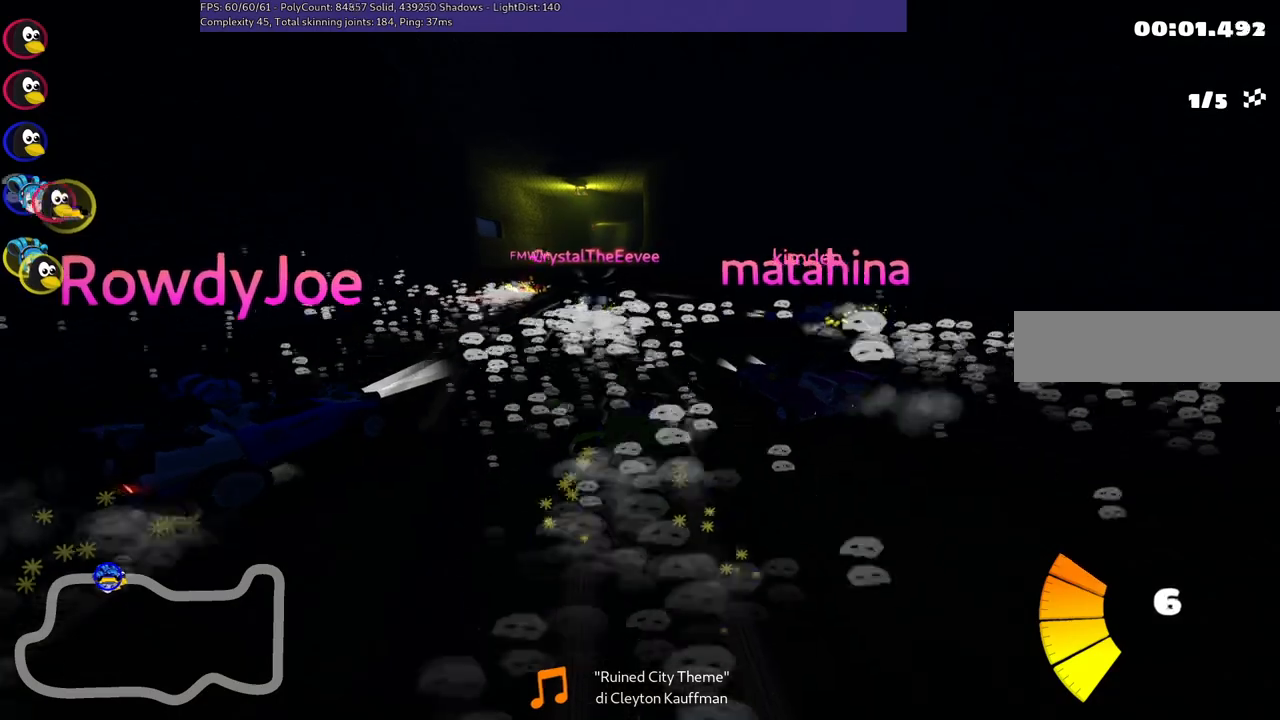
{"keys": ["up"], "events": [[233, "m", "up"], [417, "left", "up"]]}
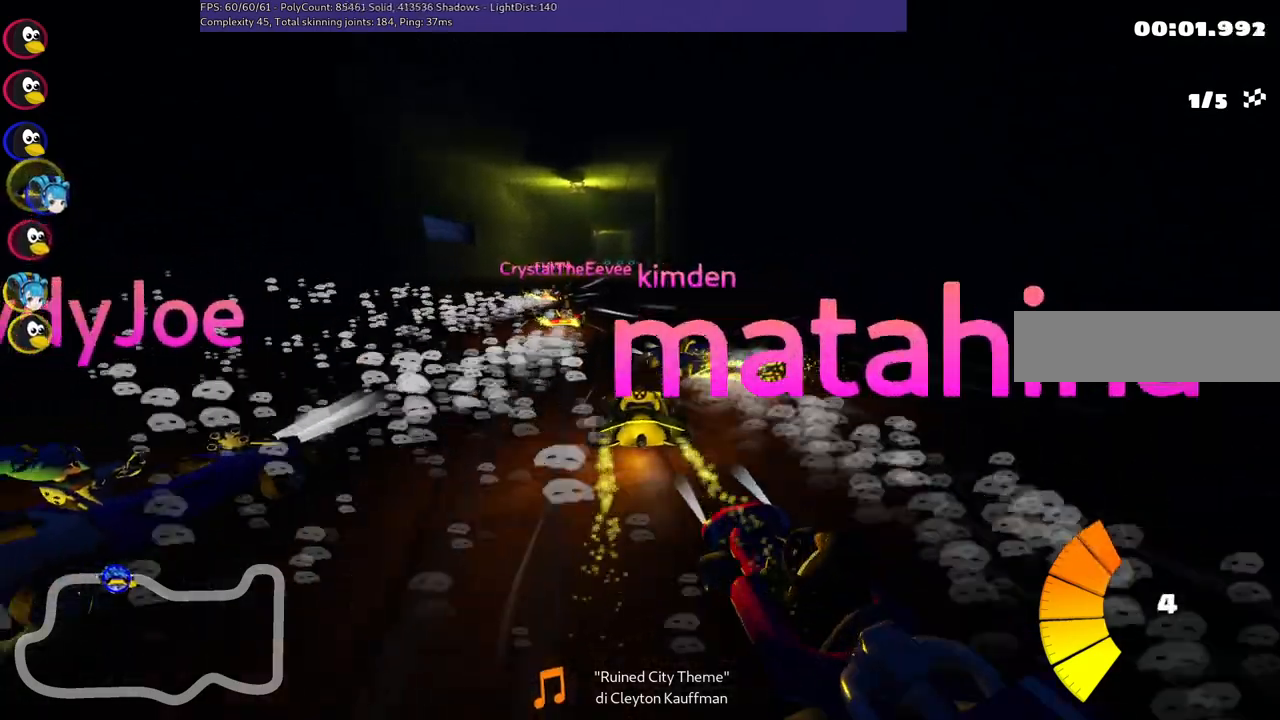
{"keys": ["left", "m", "right", "up"], "events": [[67, "left", "down"], [350, "left", "up"], [450, "m", "down"], [450, "right", "down"], [500, "left", "down"]]}
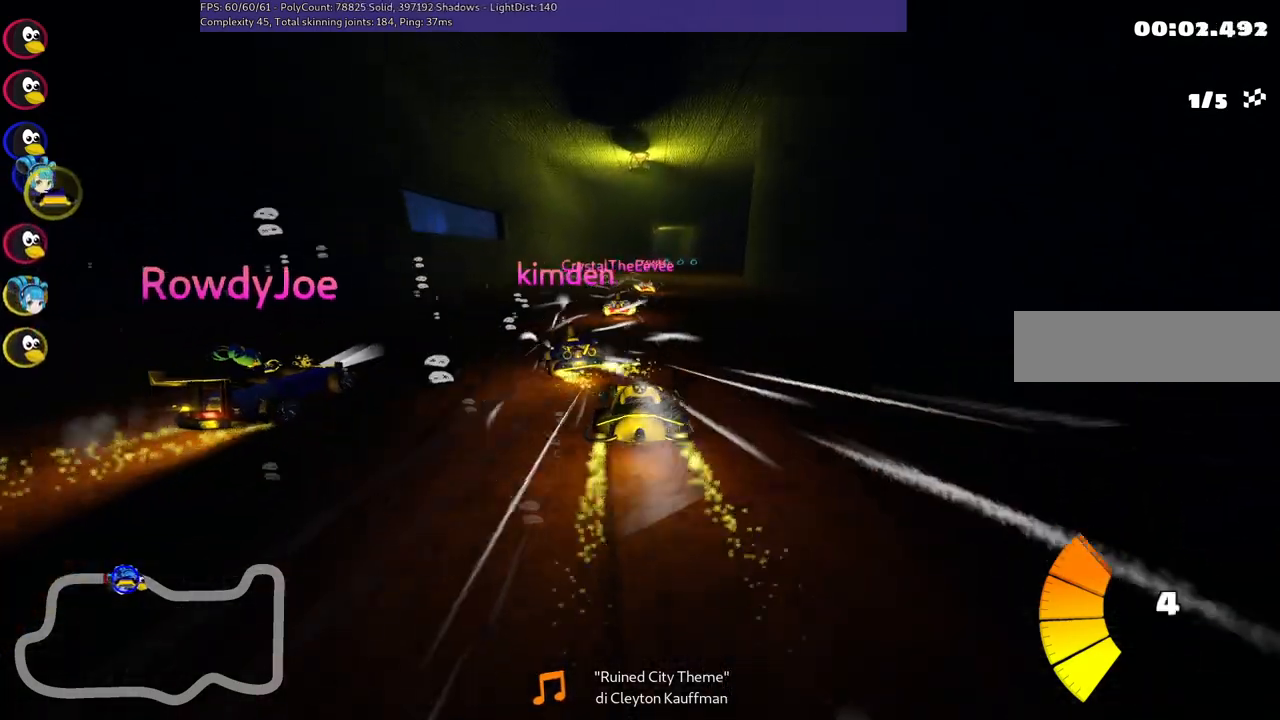
{"keys": ["m", "right", "up"], "events": [[83, "right", "up"], [267, "m", "up"], [467, "left", "up"], [500, "m", "down"], [500, "right", "down"]]}
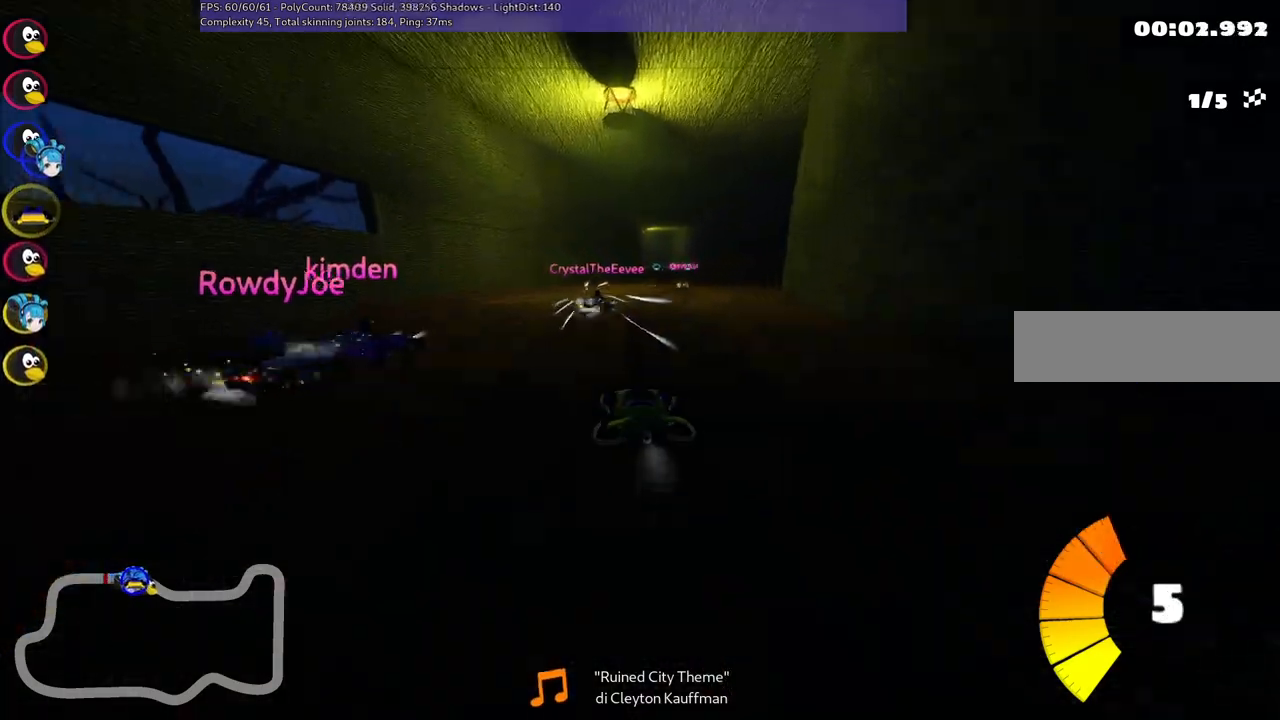
{"keys": ["left", "m", "up"], "events": [[150, "left", "down"], [200, "right", "up"]]}
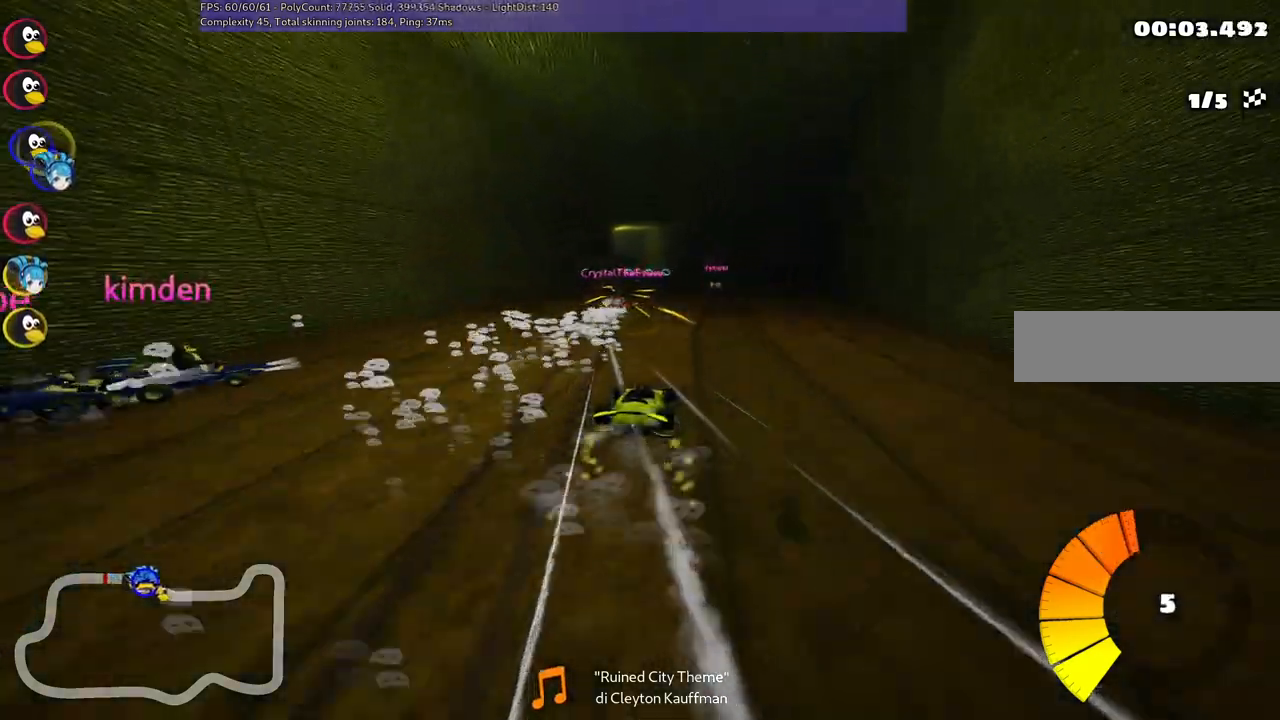
{"keys": ["left", "m", "up"], "events": []}
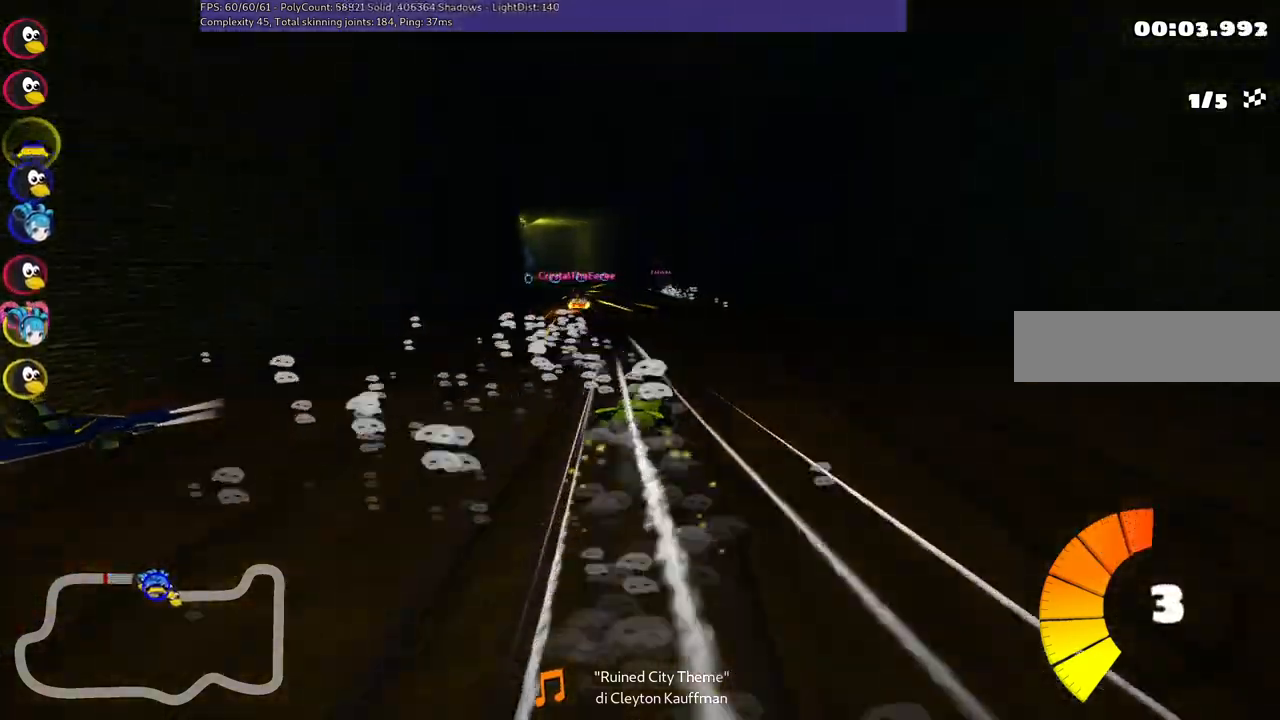
{"keys": ["left", "up"], "events": [[283, "m", "up"]]}
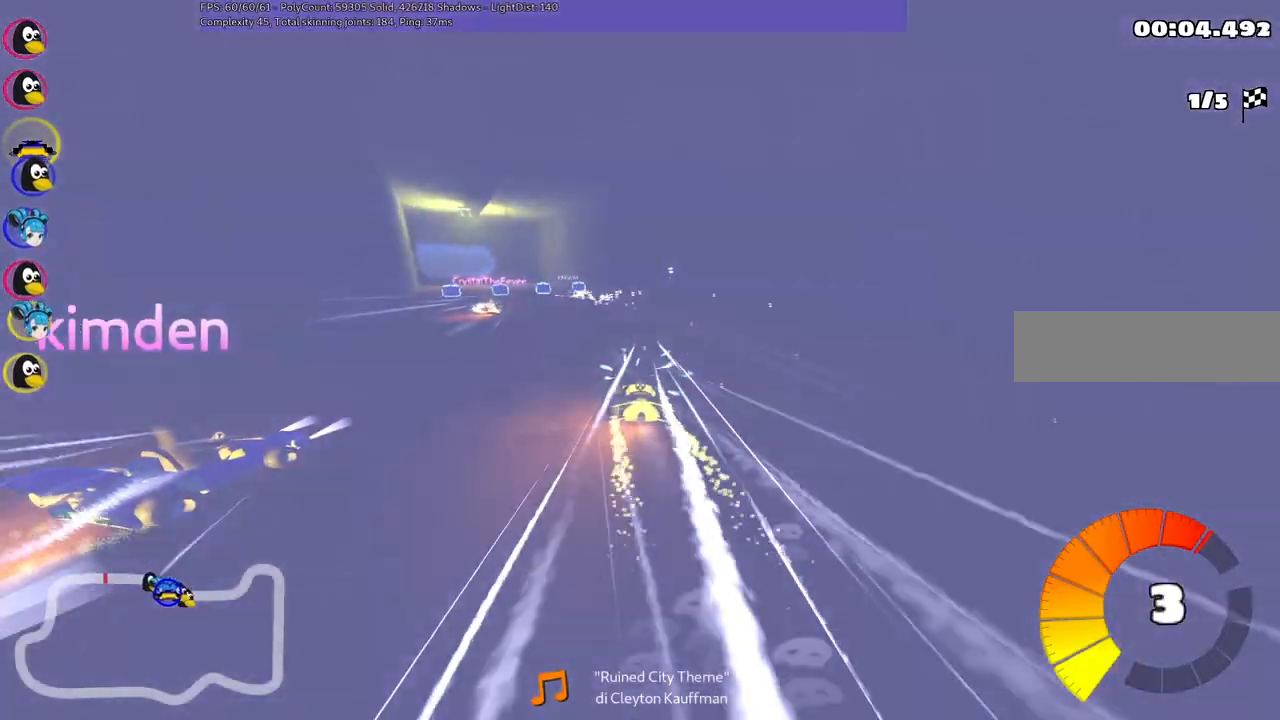
{"keys": ["right", "up"], "events": [[167, "left", "up"], [350, "right", "down"]]}
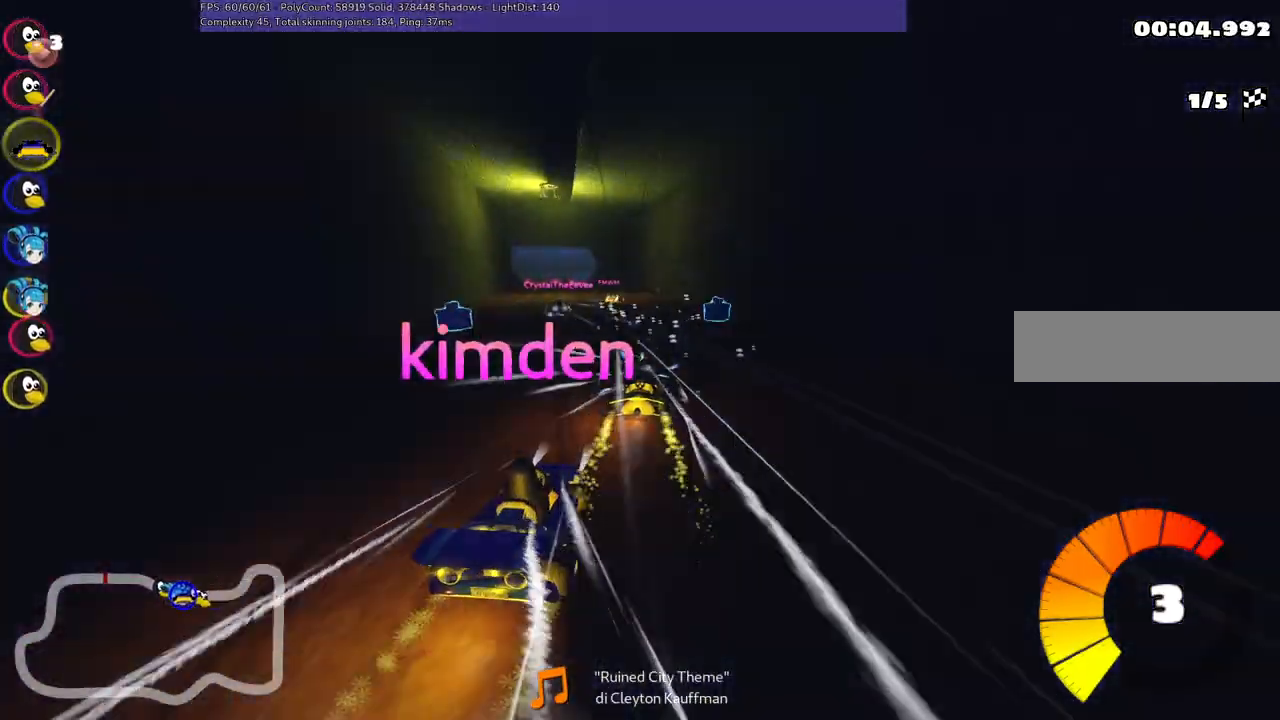
{"keys": ["up"], "events": [[33, "right", "up"], [133, "left", "down"], [133, "m", "down"], [417, "left", "up"], [417, "m", "up"]]}
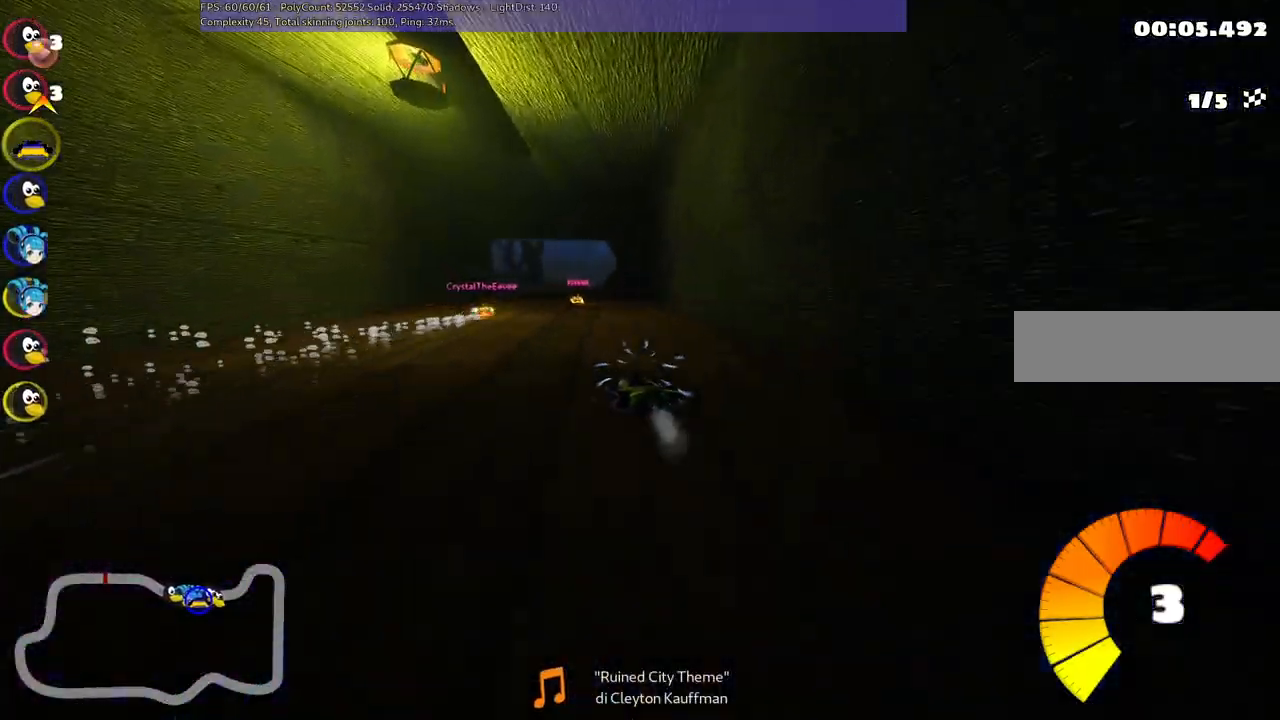
{"keys": ["left", "m", "up"], "events": [[50, "left", "down"], [300, "left", "up"], [300, "right", "down"], [333, "m", "down"], [383, "left", "down"], [433, "right", "up"]]}
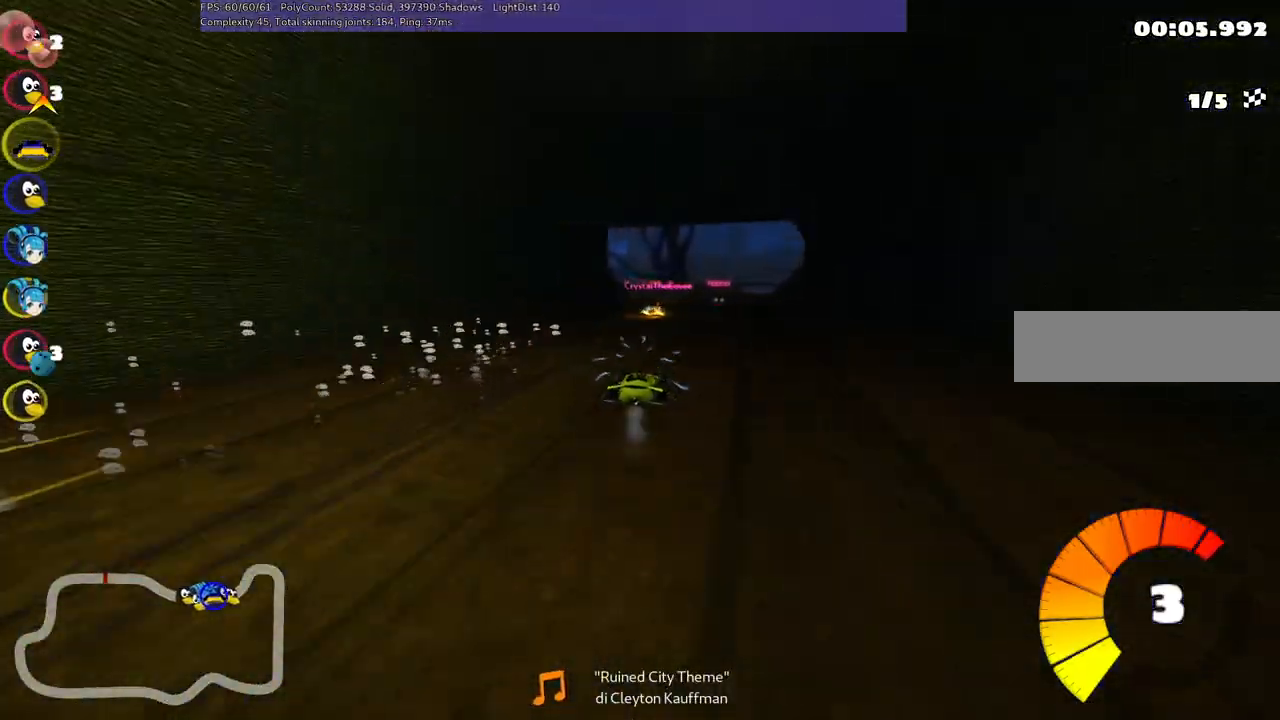
{"keys": ["left", "m", "up"], "events": []}
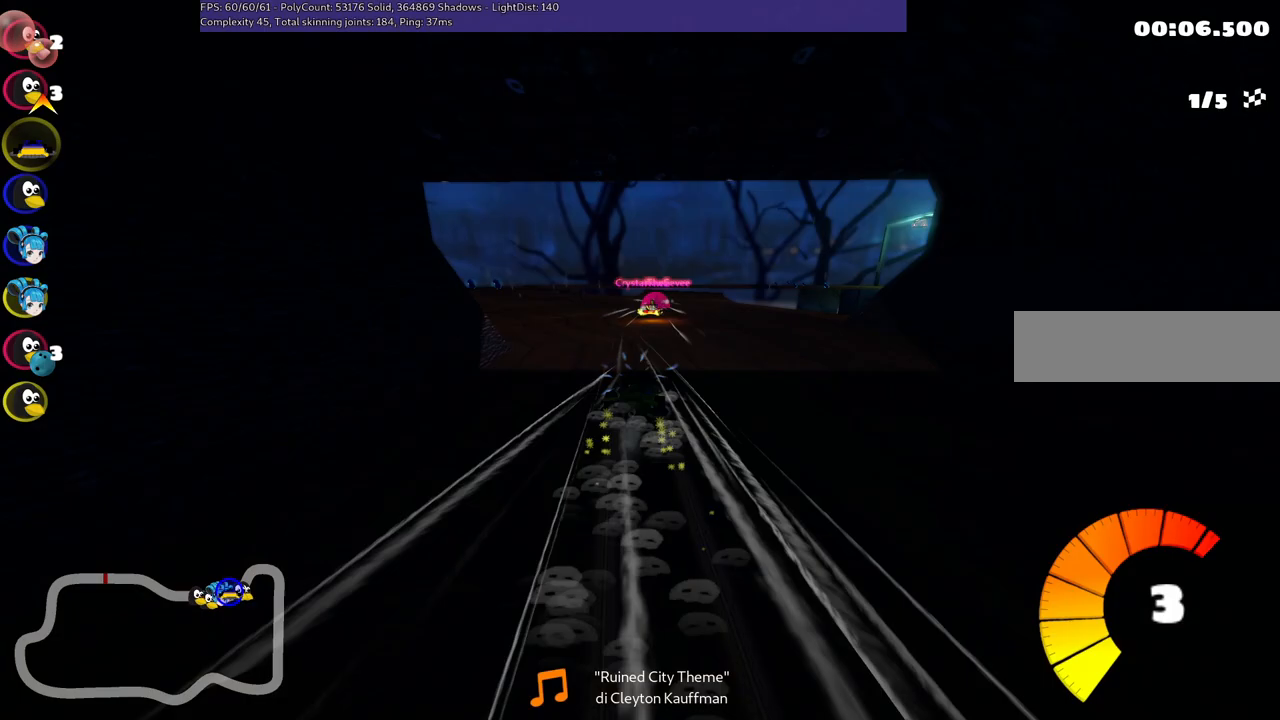
{"keys": ["m", "right"], "events": [[283, "right", "down"], [433, "left", "up"], [433, "up", "up"]]}
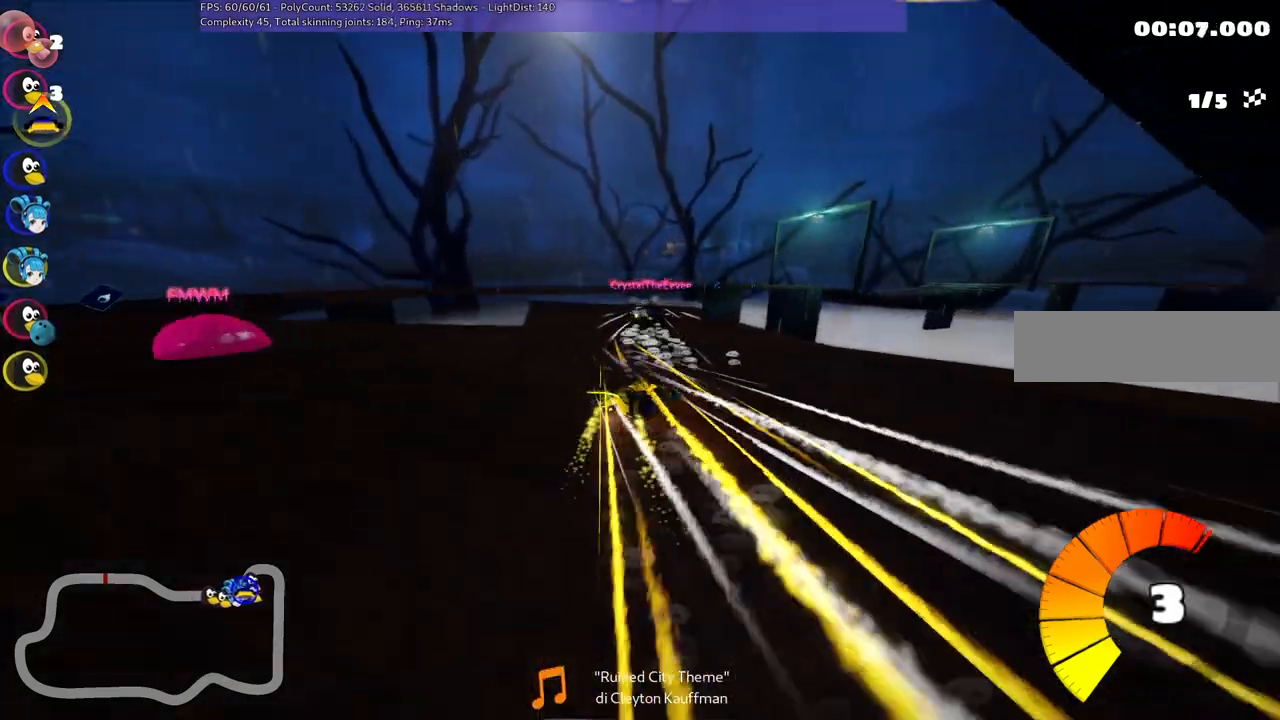
{"keys": ["m", "right"], "events": [[67, "down", "down"], [267, "down", "up"]]}
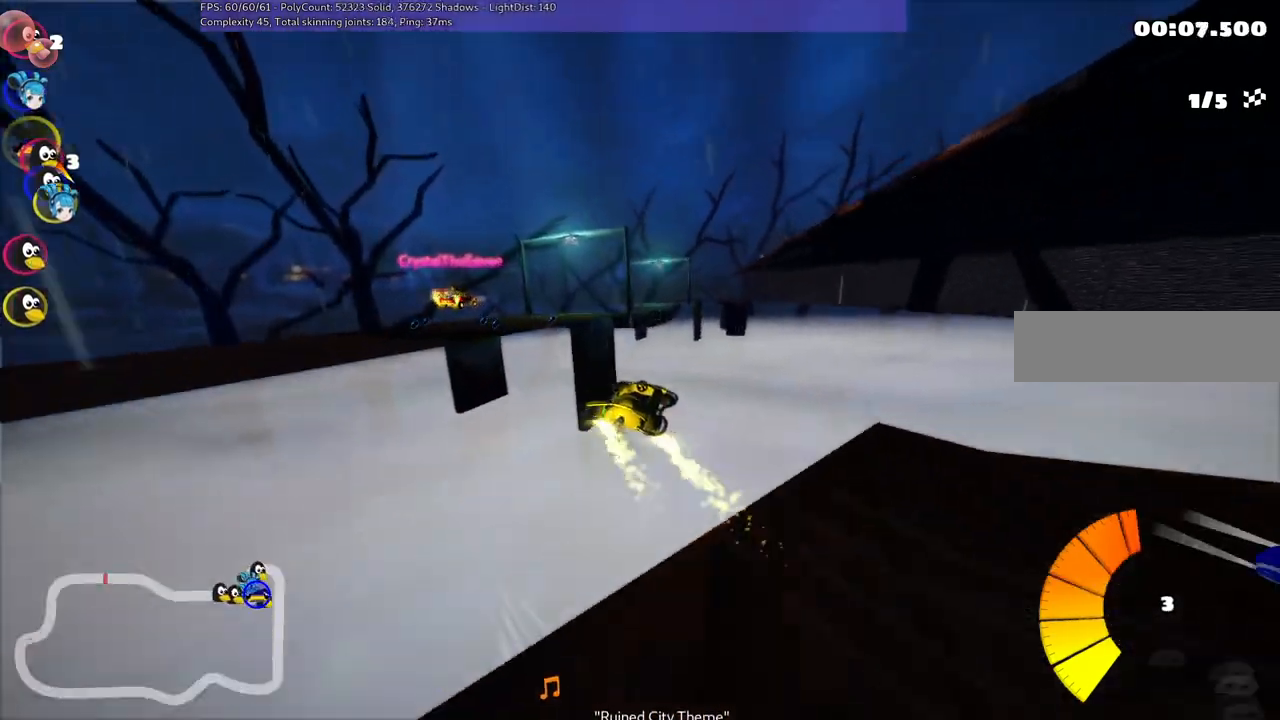
{"keys": ["m", "right", "up"], "events": [[233, "up", "down"]]}
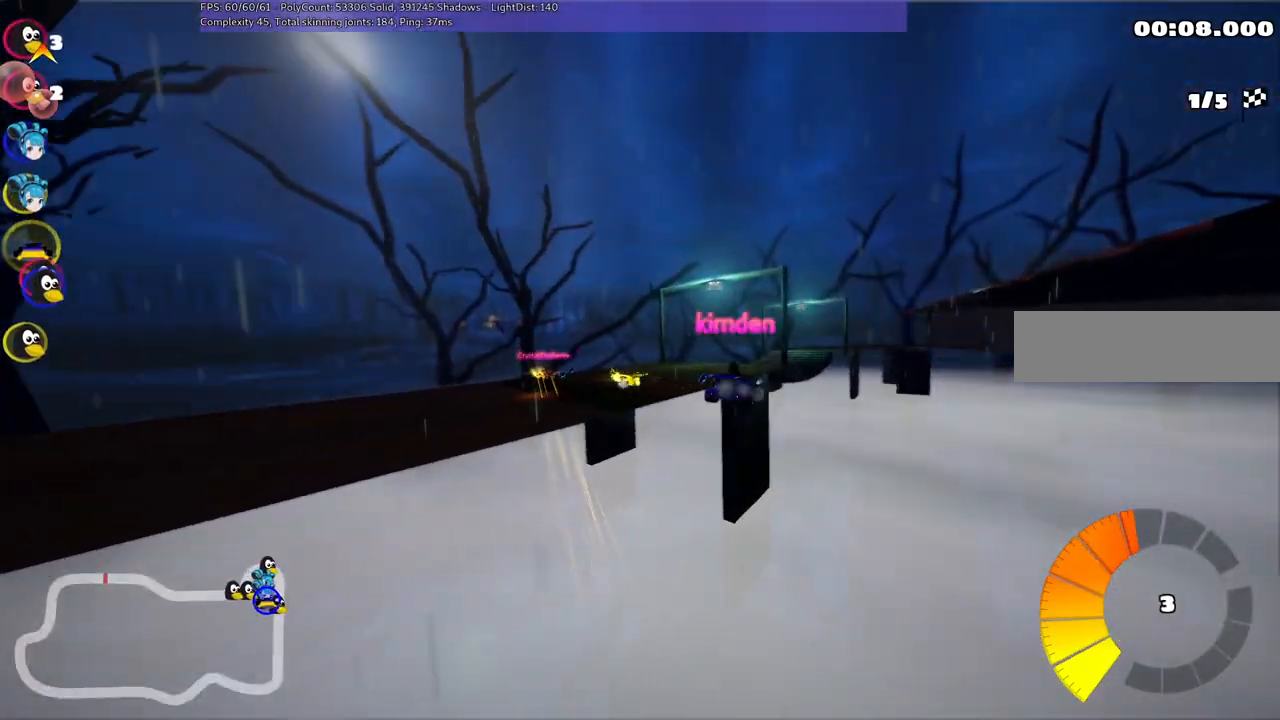
{"keys": ["up"], "events": [[250, "m", "up"], [333, "right", "up"]]}
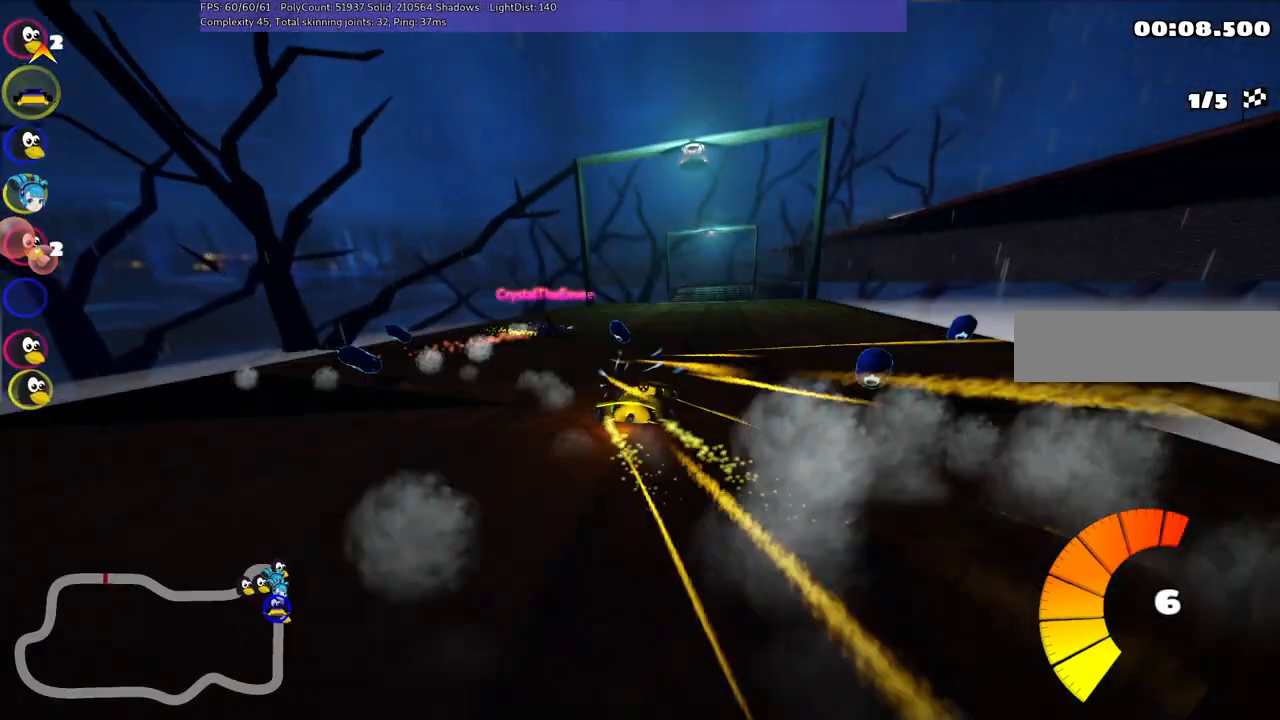
{"keys": ["up"], "events": [[167, "right", "down"], [317, "n", "down"], [317, "right", "up"], [450, "n", "up"]]}
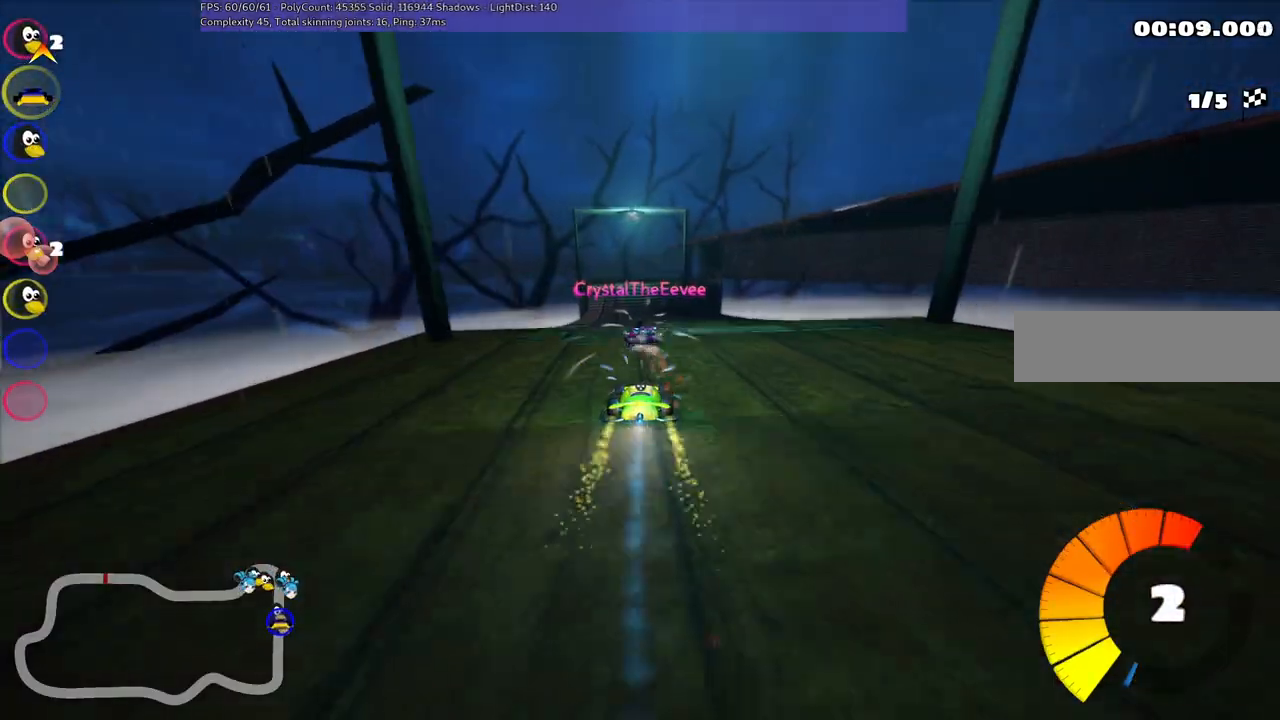
{"keys": ["up"], "events": [[183, "left", "down"], [383, "left", "up"]]}
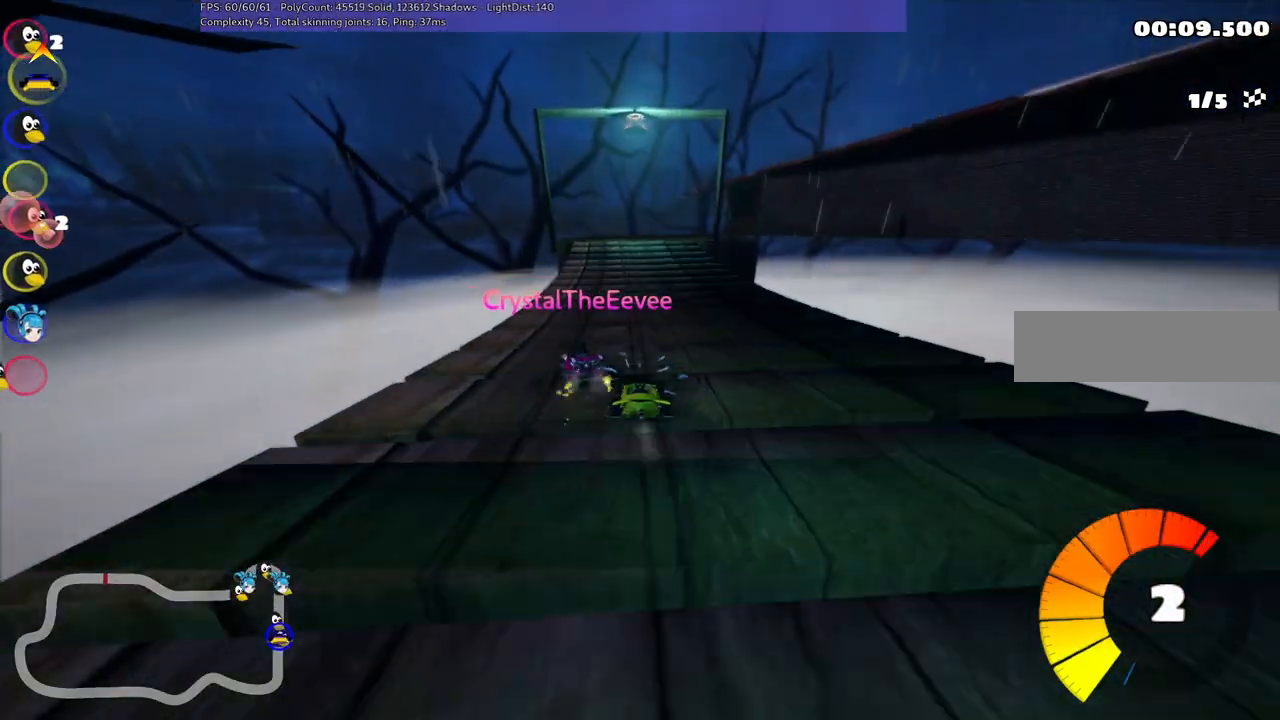
{"keys": ["up"], "events": [[400, "left", "down"], [500, "left", "up"]]}
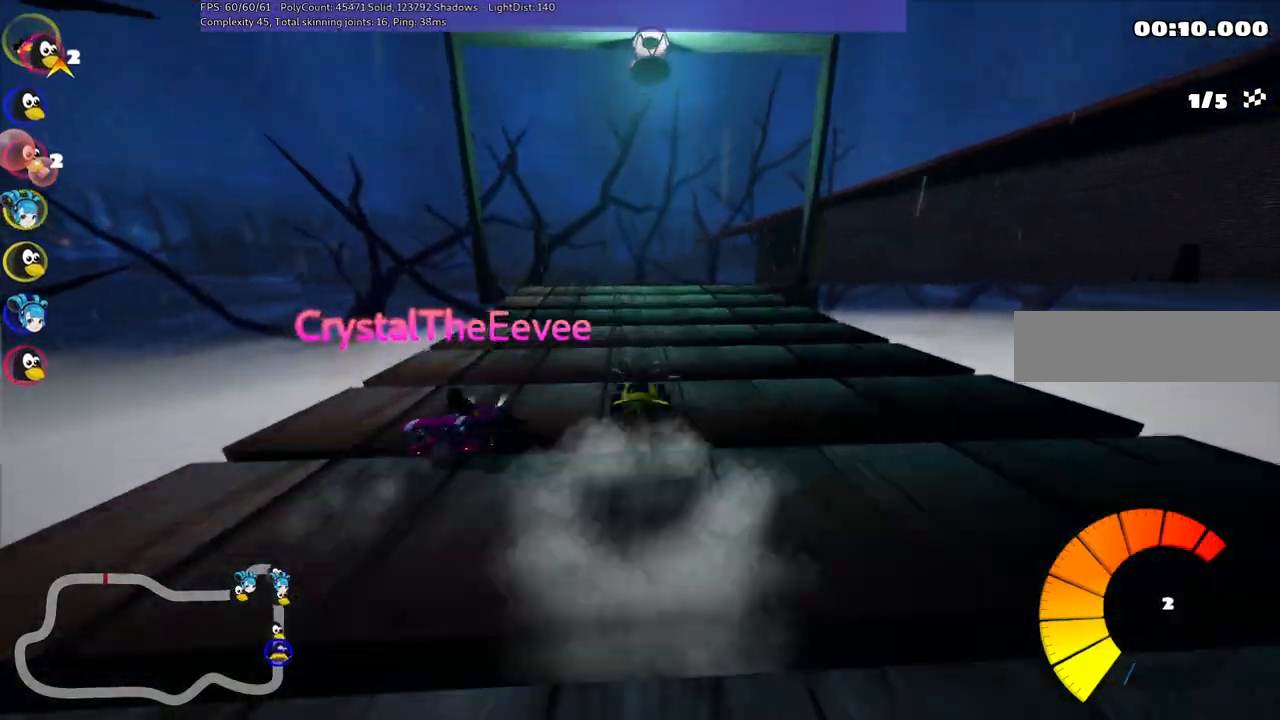
{"keys": ["m", "right", "up"], "events": [[33, "right", "down"], [83, "m", "down"]]}
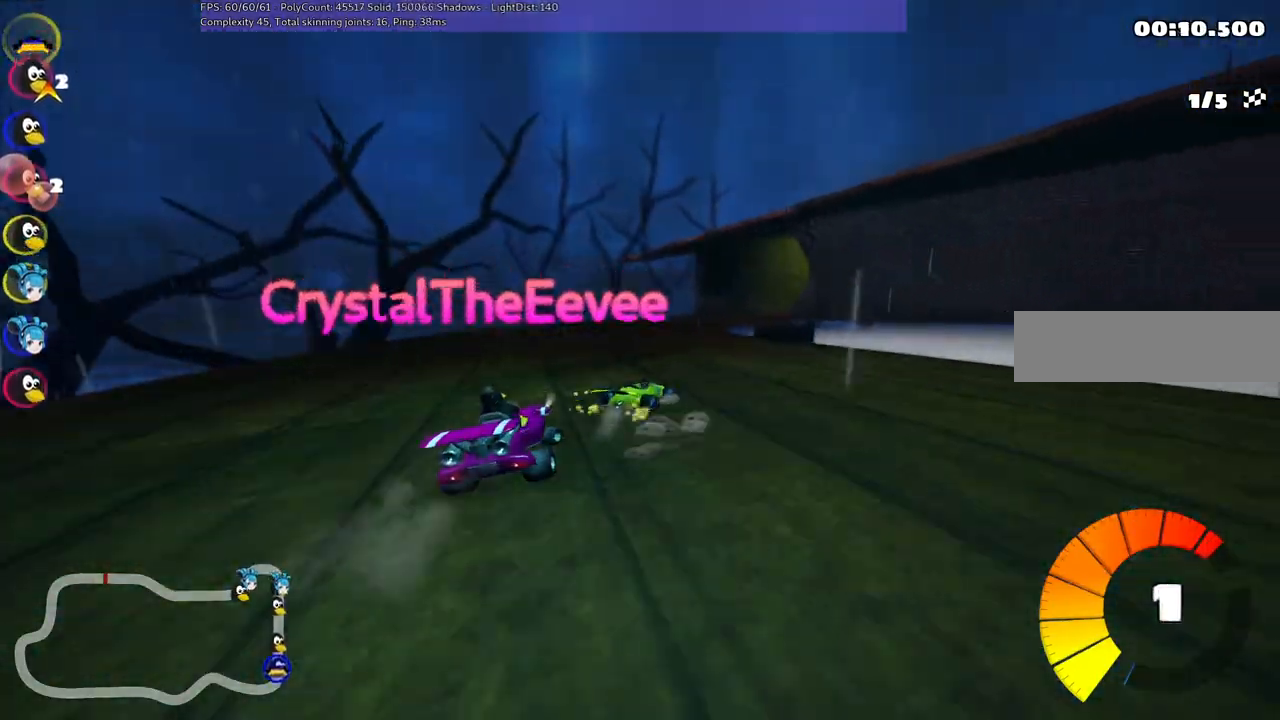
{"keys": ["m", "right", "up"], "events": []}
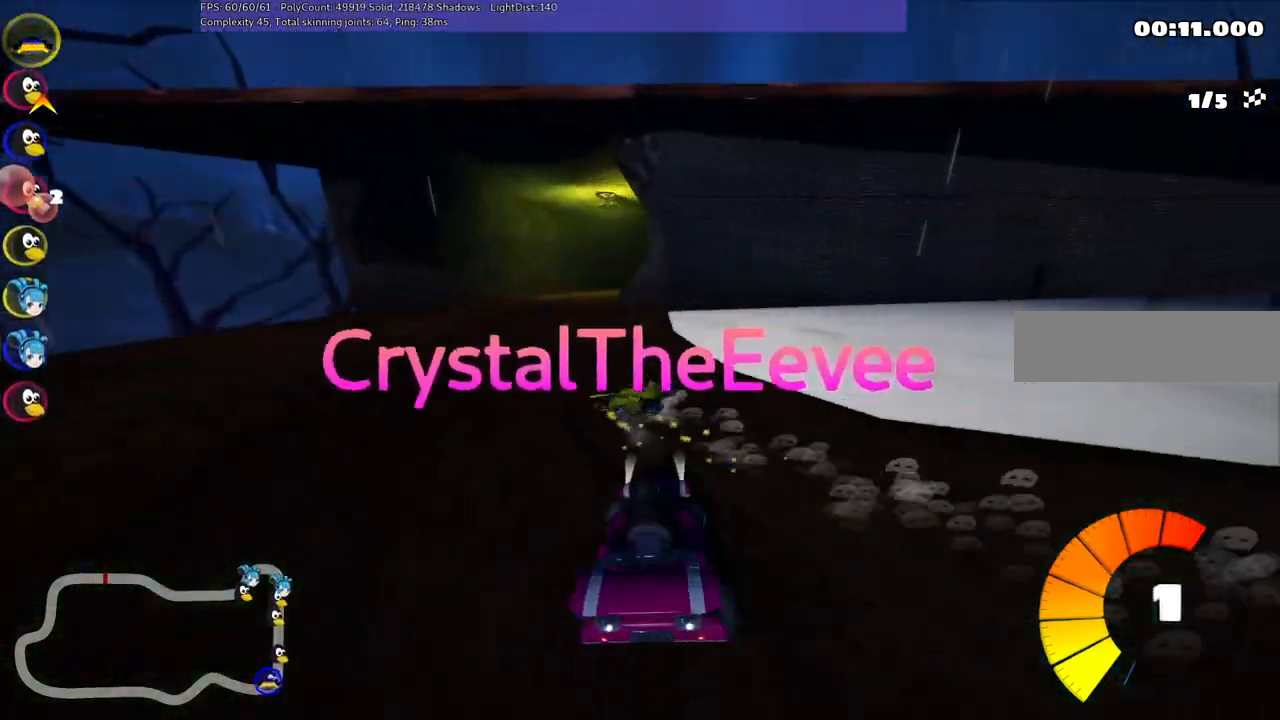
{"keys": ["up"], "events": [[167, "right", "up"], [317, "n", "down"], [367, "m", "up"], [450, "n", "up"]]}
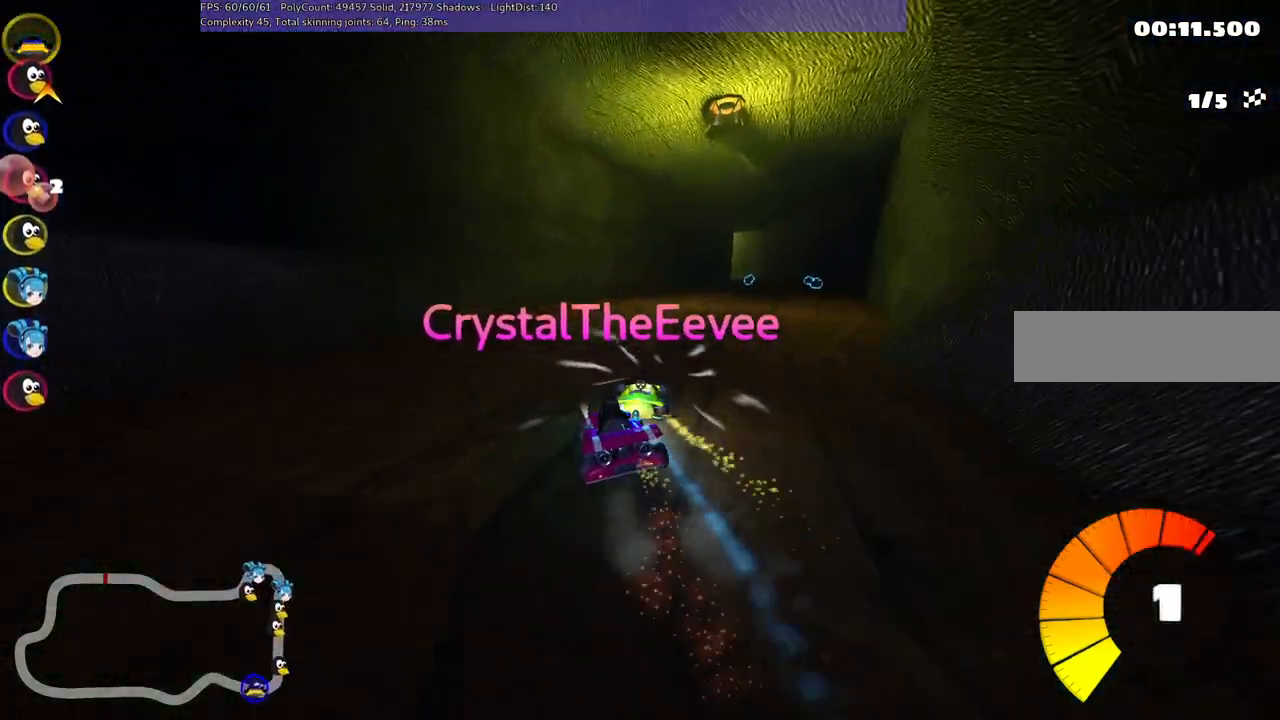
{"keys": ["right", "up"], "events": [[100, "right", "down"]]}
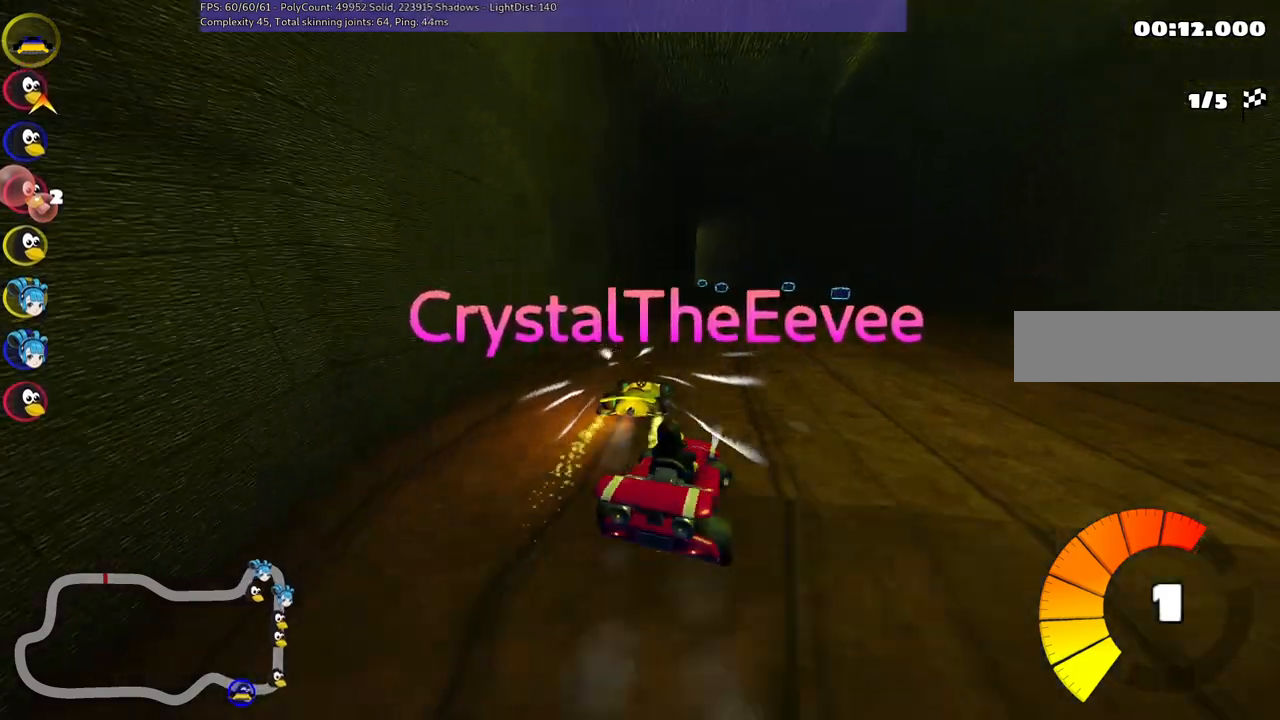
{"keys": ["m", "right", "up"], "events": [[117, "right", "up"], [167, "left", "down"], [167, "m", "down"], [250, "left", "up"], [250, "right", "down"]]}
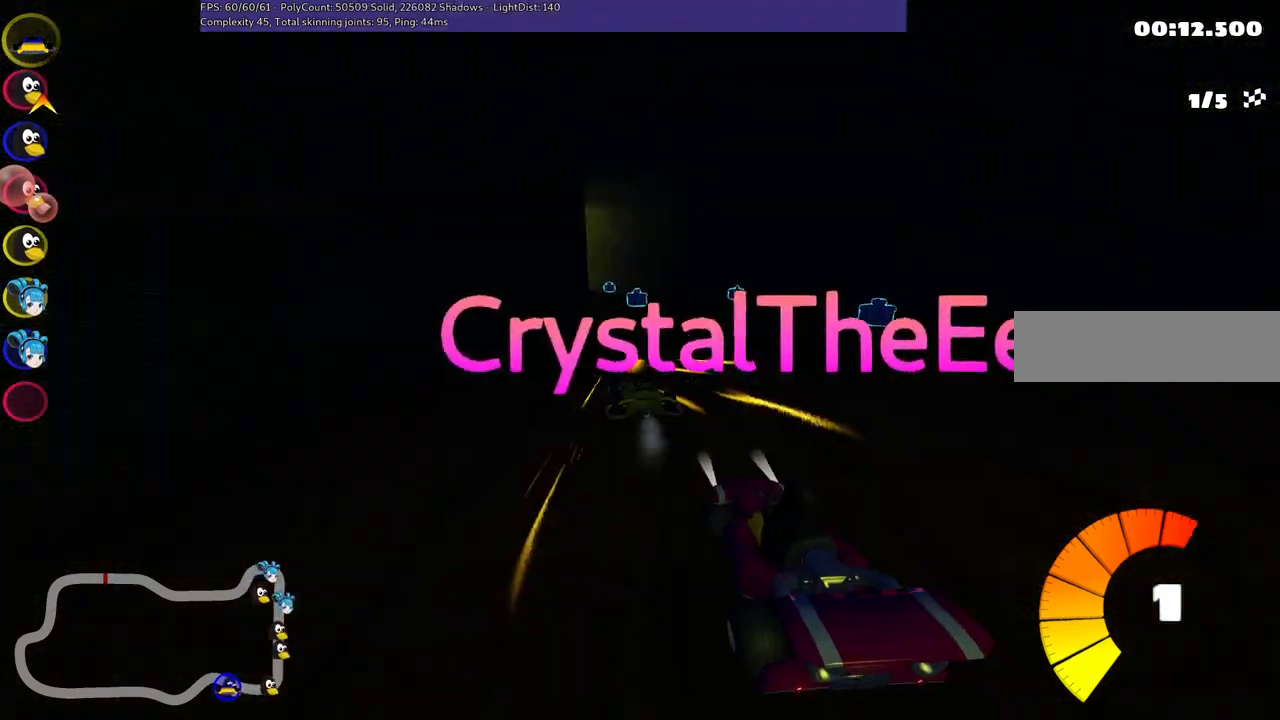
{"keys": ["left", "up"], "events": [[133, "m", "up"], [183, "right", "up"], [417, "left", "down"]]}
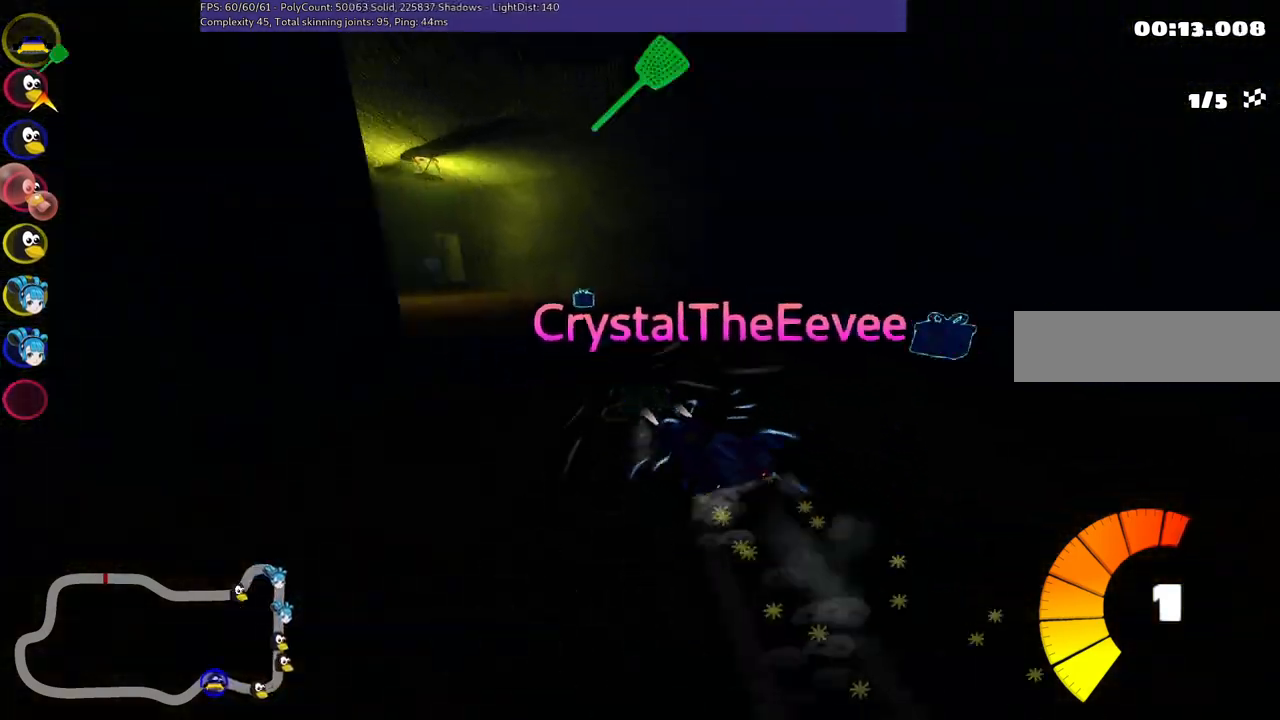
{"keys": ["left", "space", "up"], "events": [[17, "m", "down"], [433, "m", "up"], [433, "space", "down"]]}